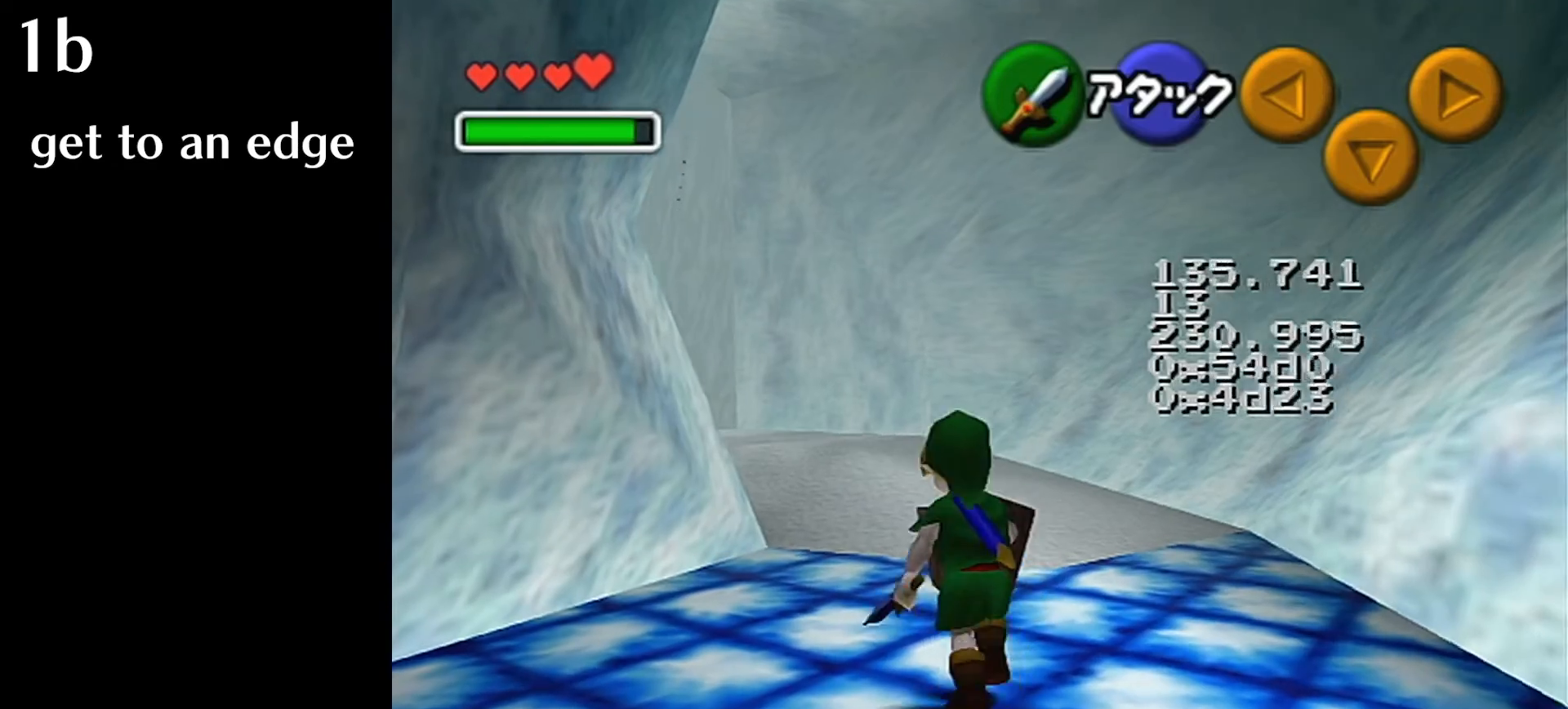
Gameplay with a controller (Nintendo layout); each line is a JSON object with the inputs held at the frame after it. "events" lists button and stick changes between this image and that frame as [ms after this image, input, new state], when the widget could be followed in between. Not read: L3 R3 right_stick.
{"buttons": [], "left_stick": "up", "events": [[320, "A", "up"]]}
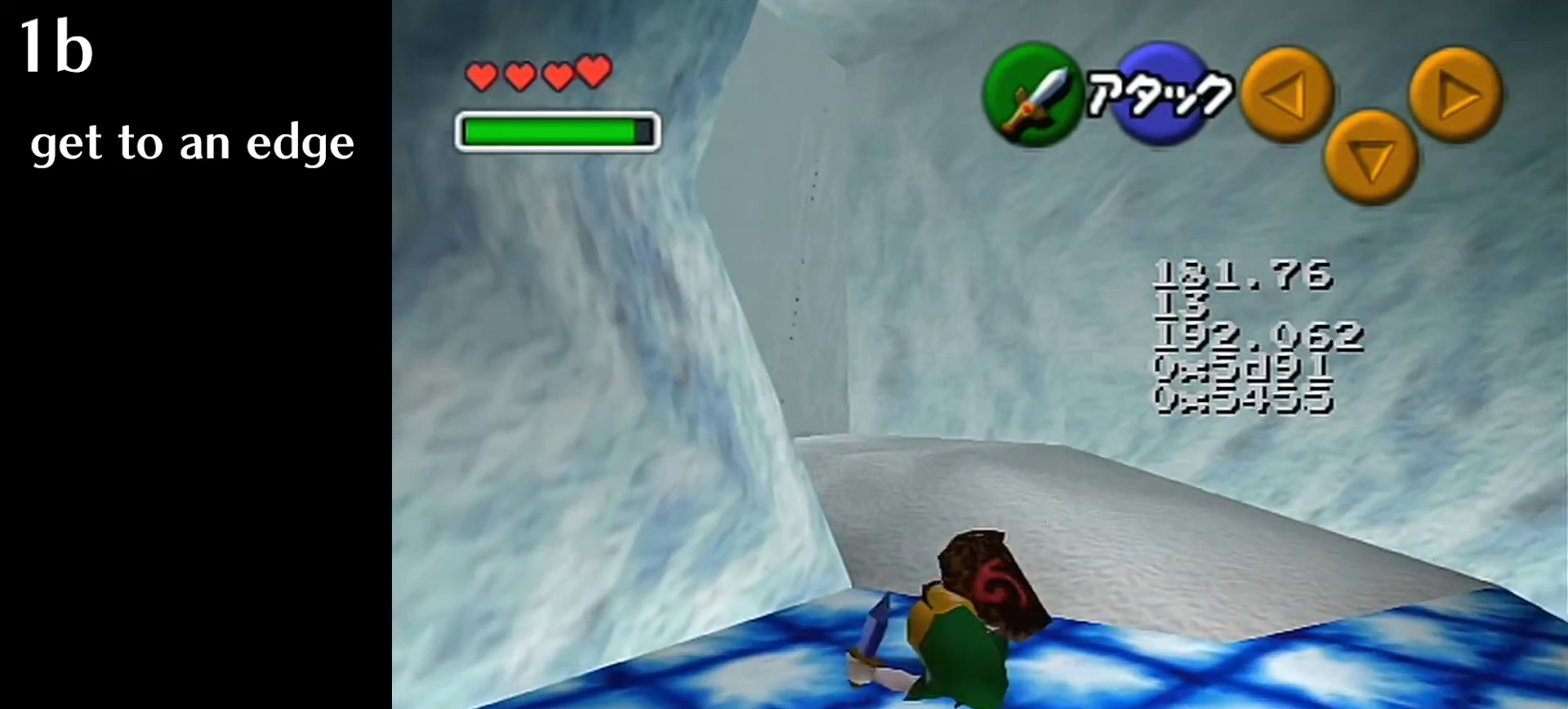
{"buttons": ["A"], "left_stick": "up", "events": [[280, "A", "down"]]}
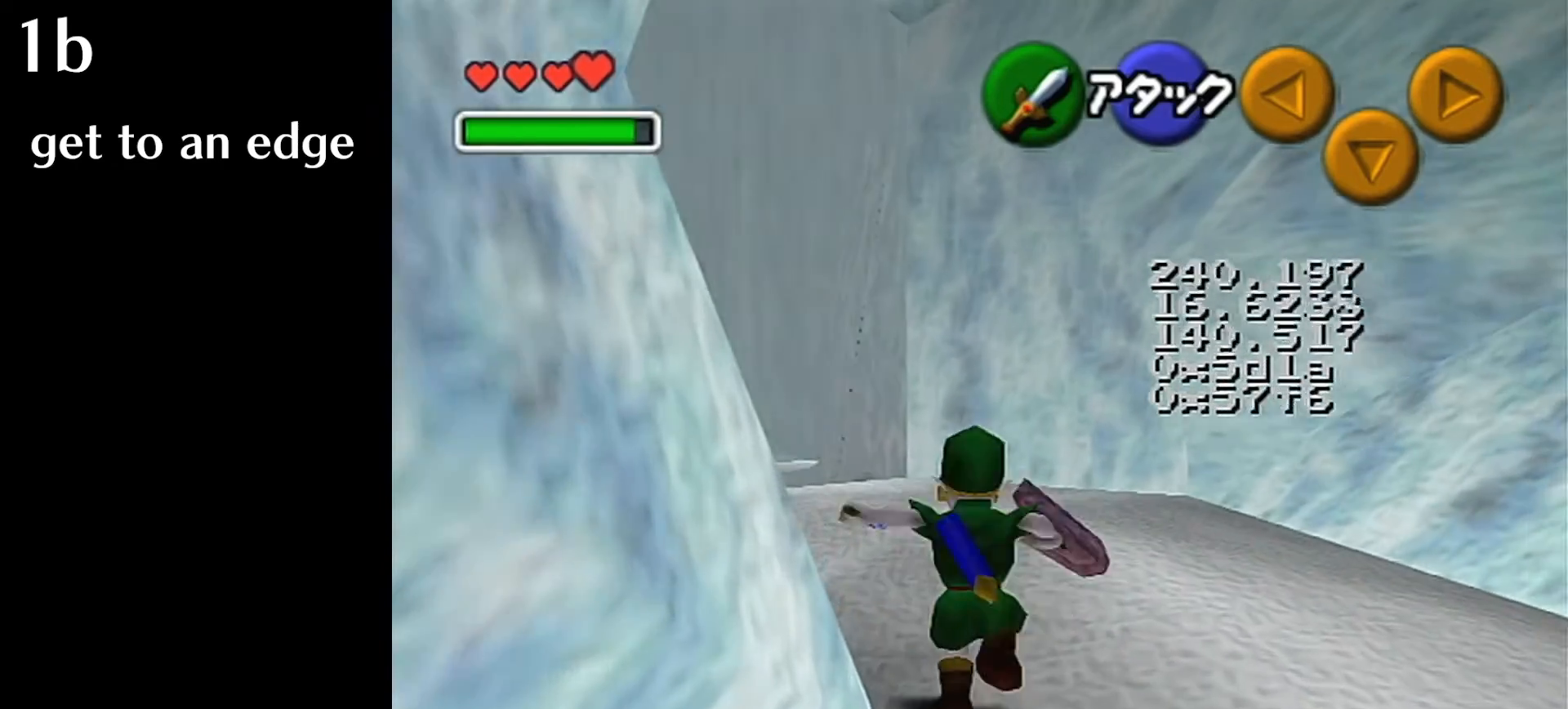
{"buttons": [], "left_stick": "up", "events": [[40, "A", "up"]]}
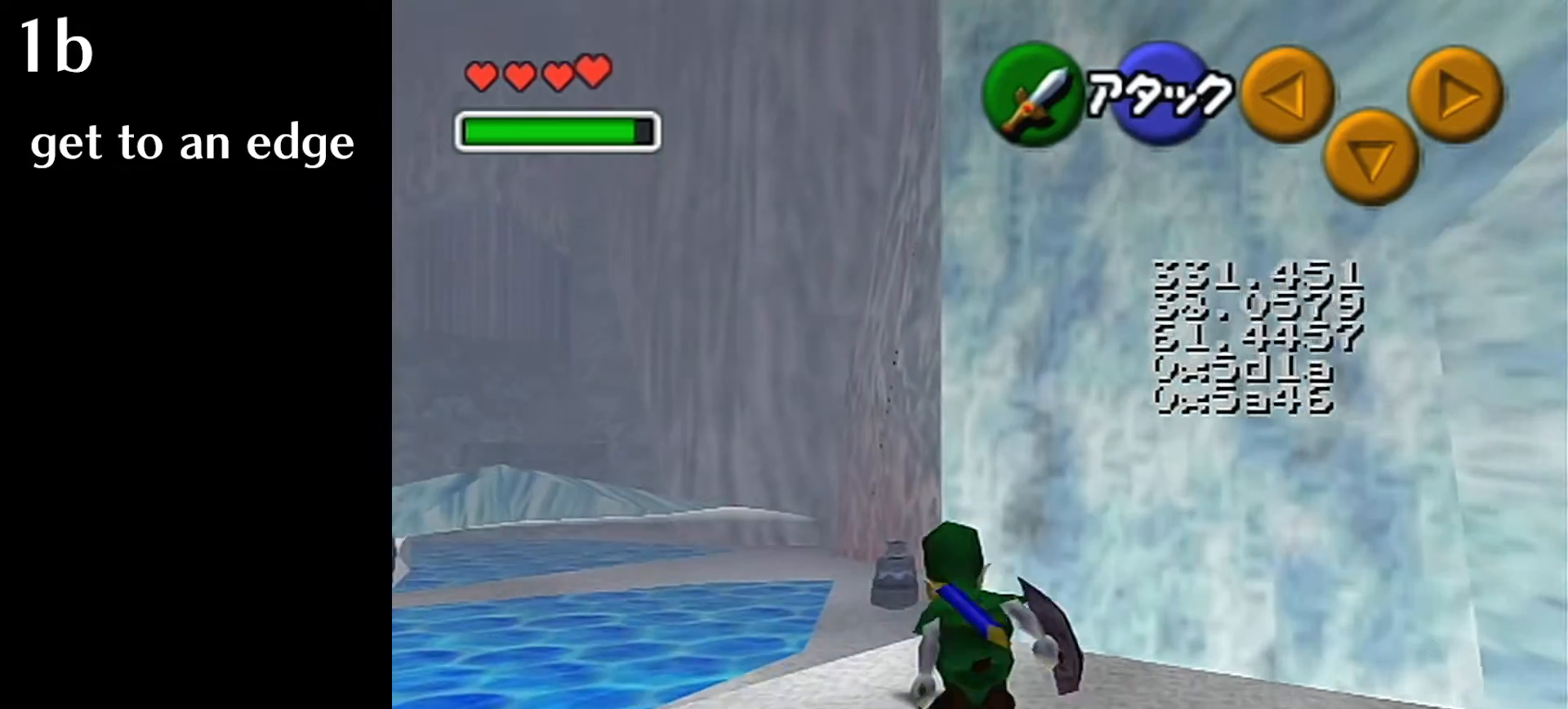
{"buttons": [], "left_stick": "center", "events": [[120, "B", "down"], [280, "B", "up"], [280, "left_stick", "center"]]}
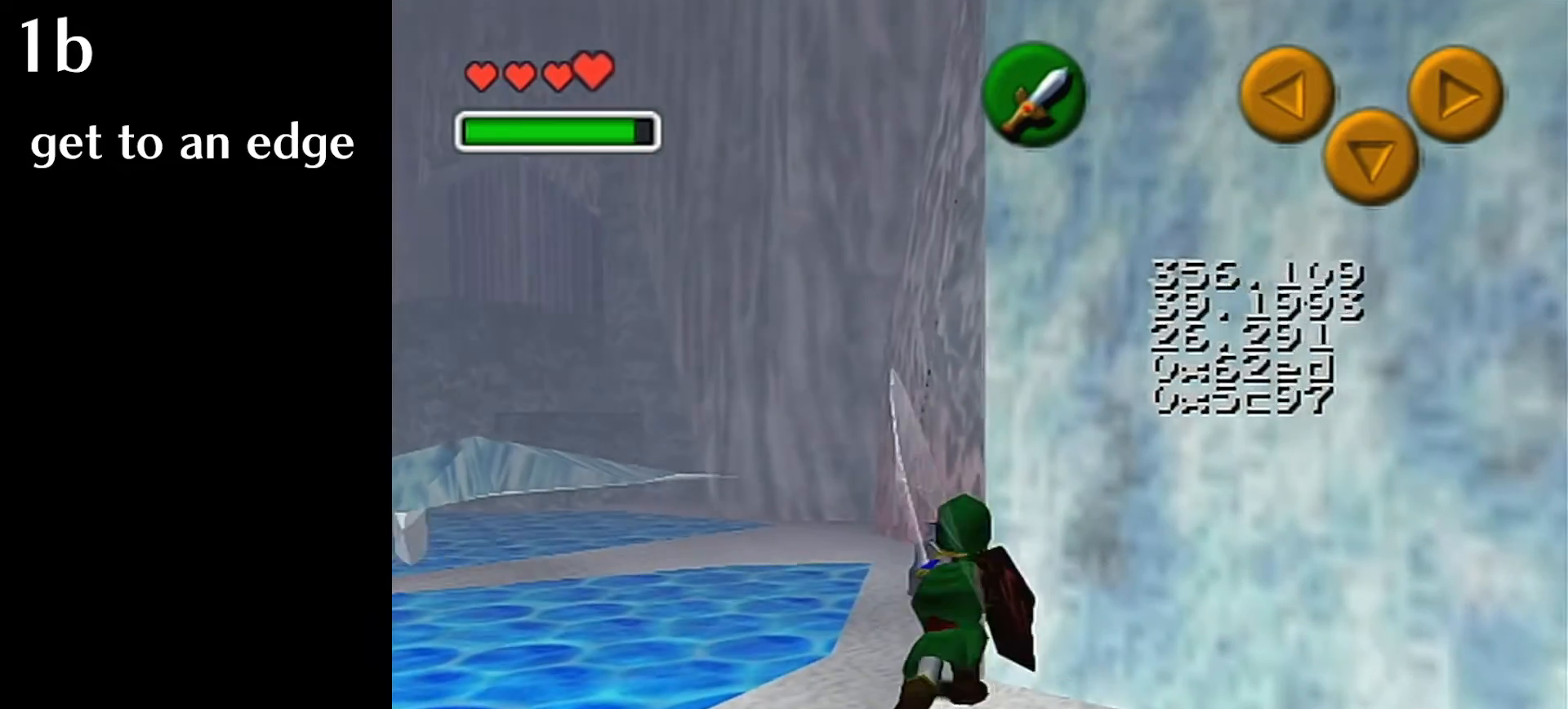
{"buttons": ["B"], "left_stick": "down", "events": [[400, "left_stick", "down"], [480, "B", "down"]]}
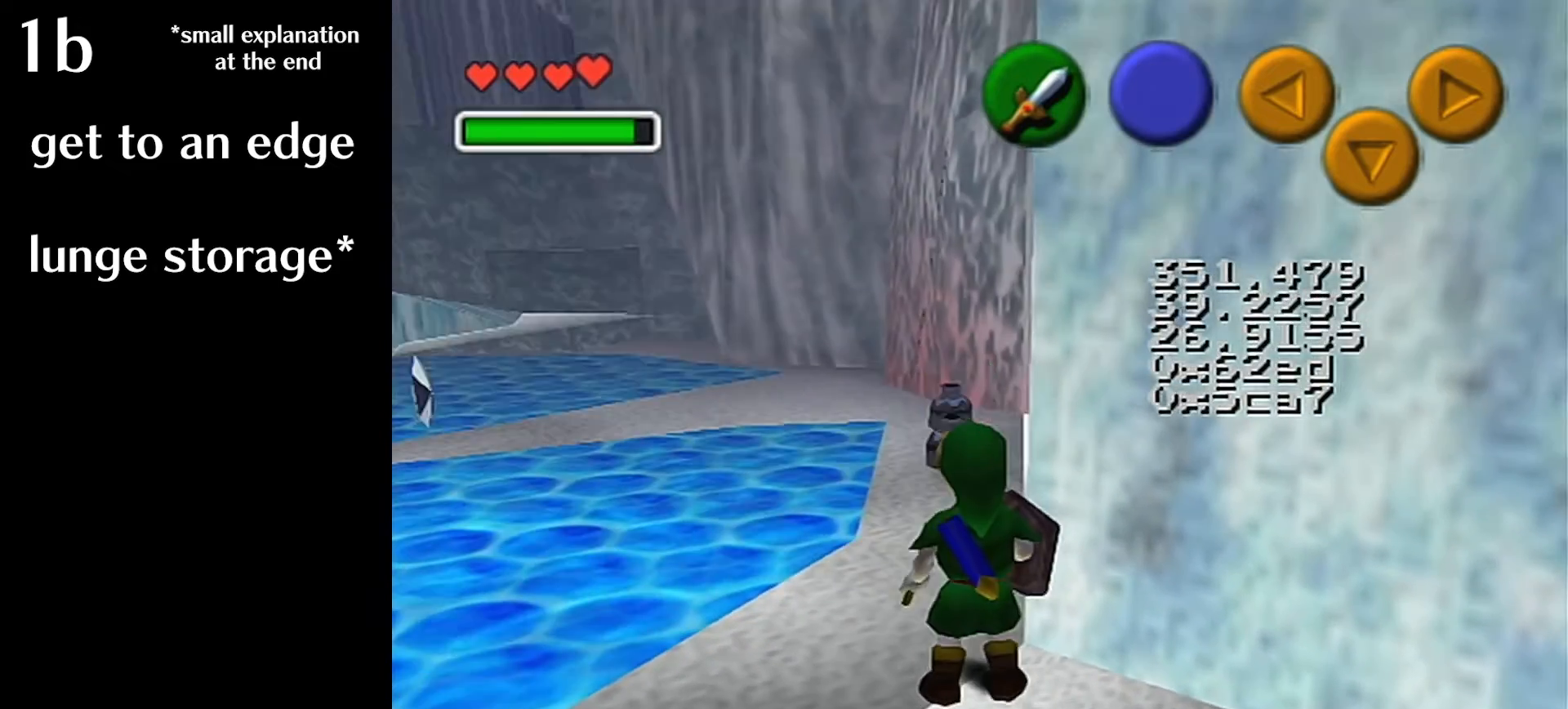
{"buttons": [], "left_stick": "up", "events": [[400, "B", "up"], [400, "left_stick", "up"]]}
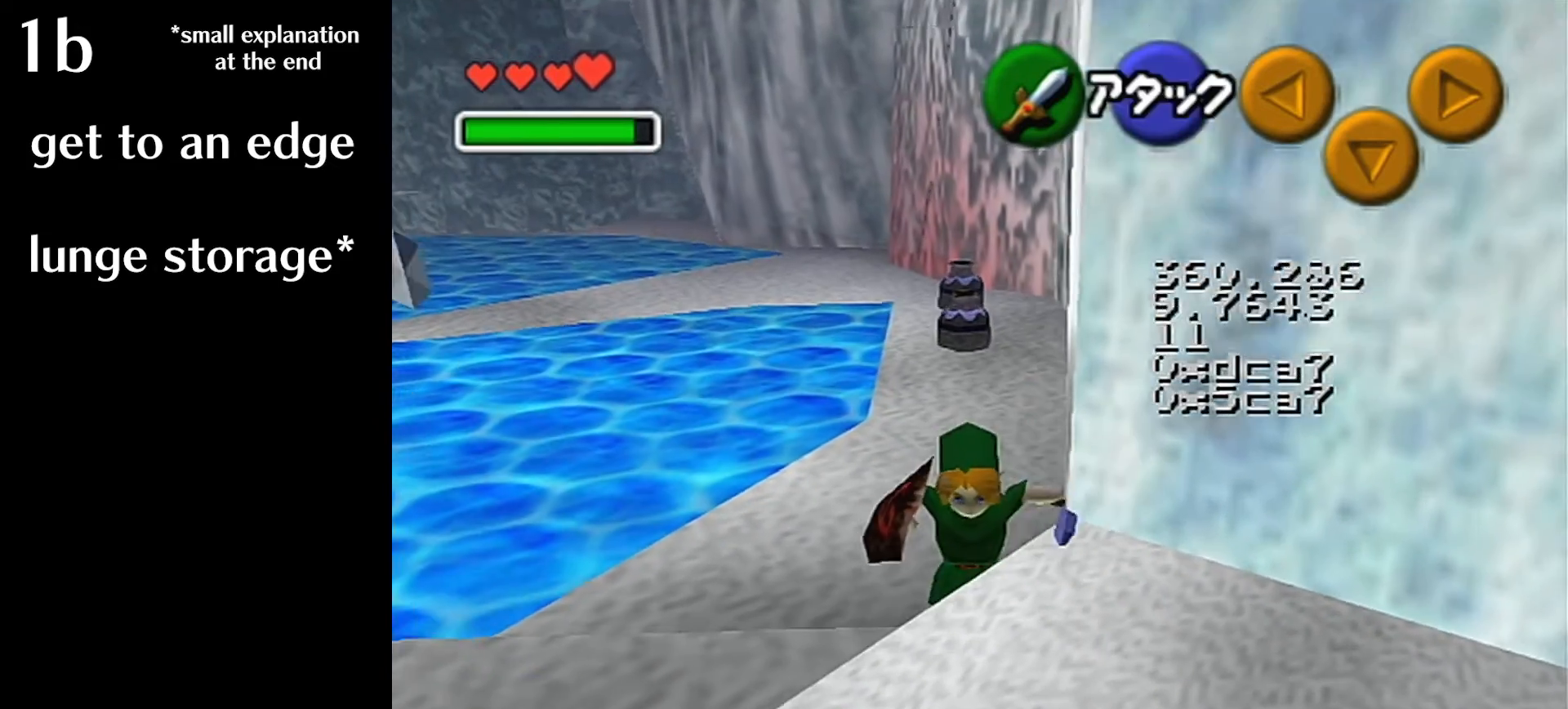
{"buttons": ["A"], "left_stick": "up", "events": [[400, "A", "down"]]}
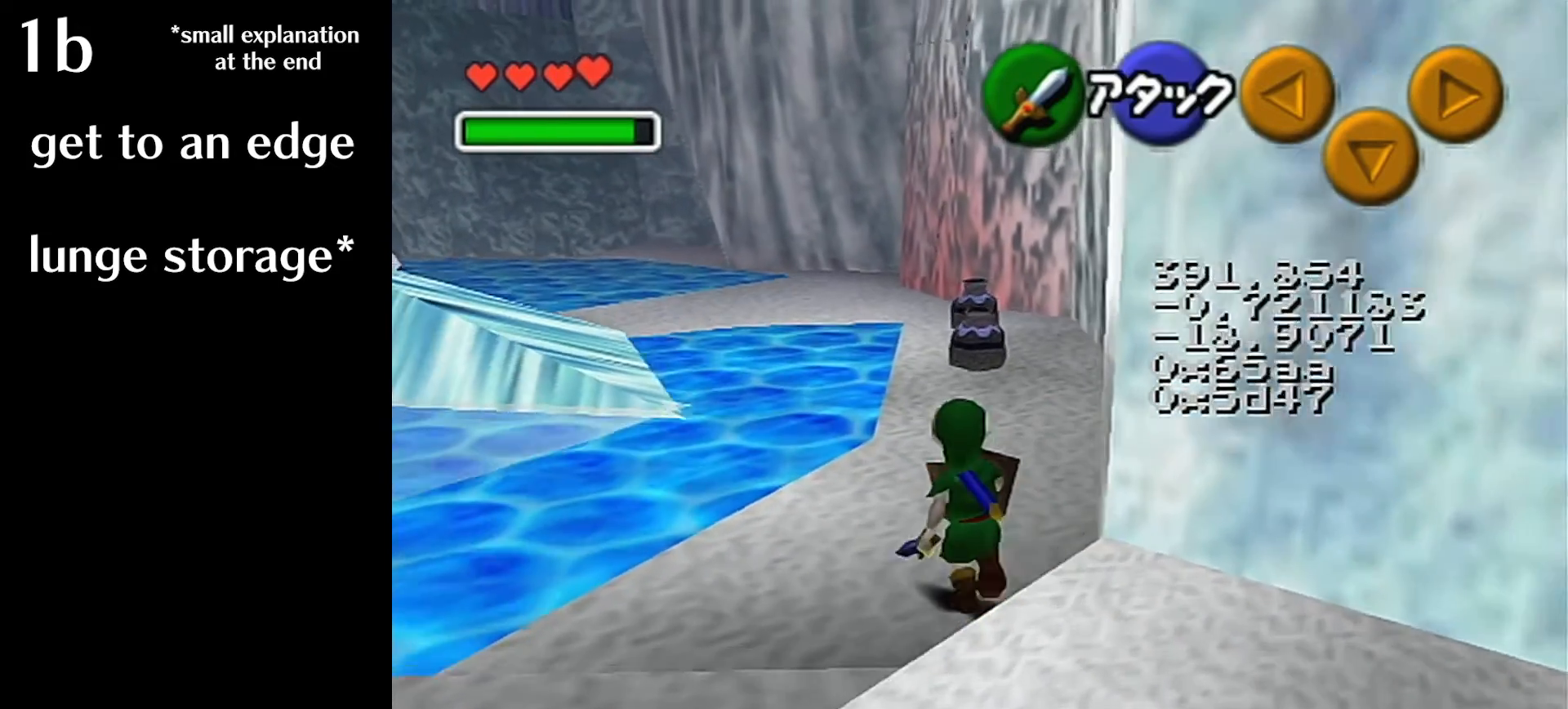
{"buttons": [], "left_stick": "up", "events": [[320, "A", "up"]]}
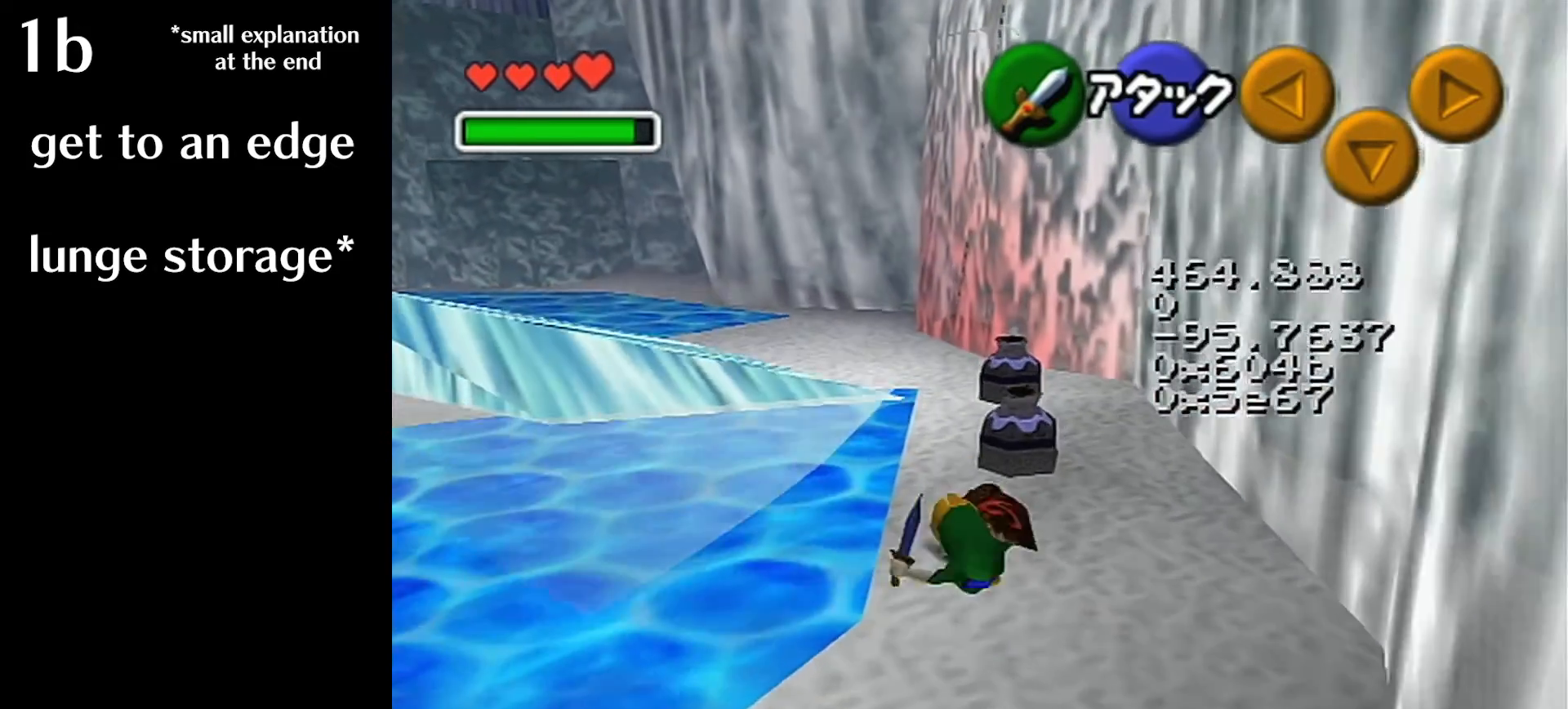
{"buttons": ["A"], "left_stick": "up", "events": [[200, "A", "down"]]}
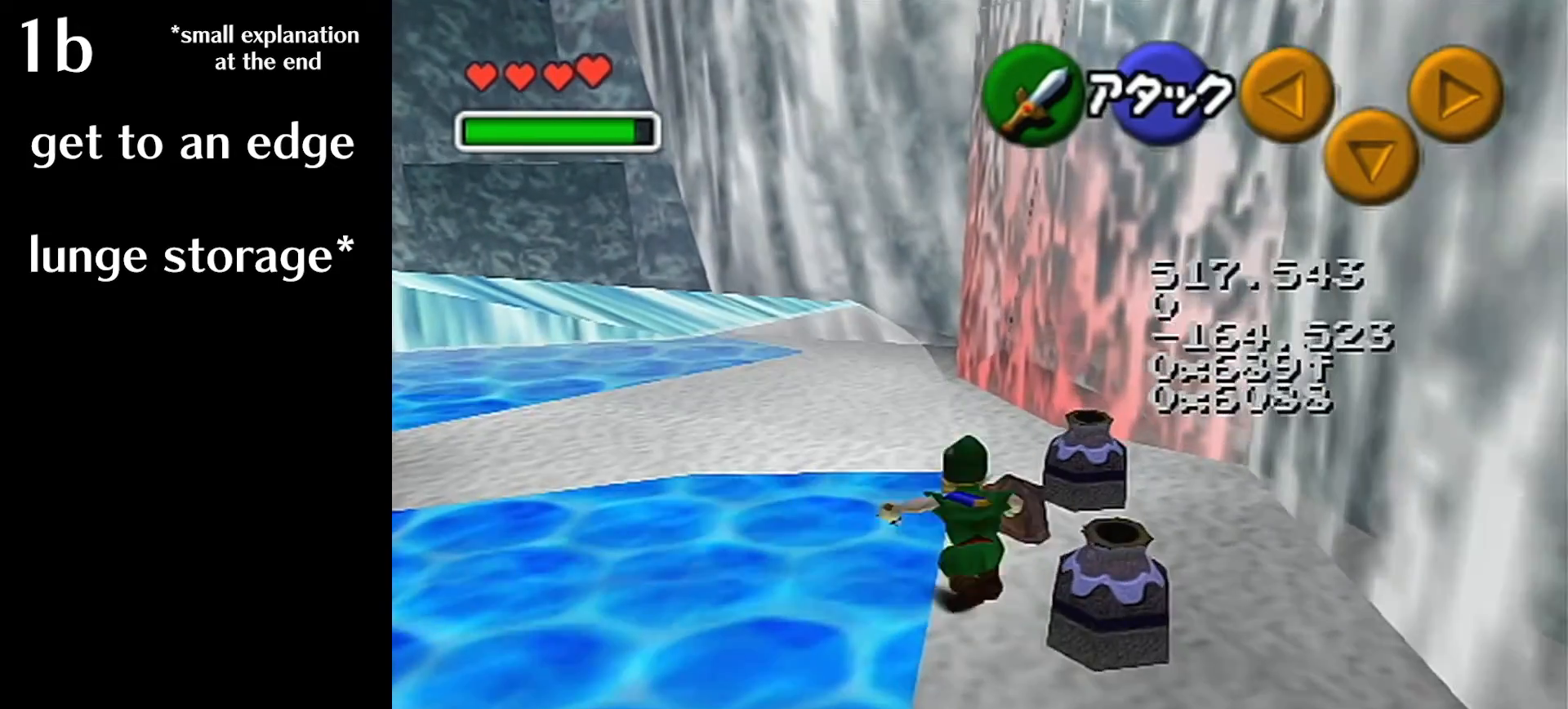
{"buttons": [], "left_stick": "up", "events": [[80, "A", "up"]]}
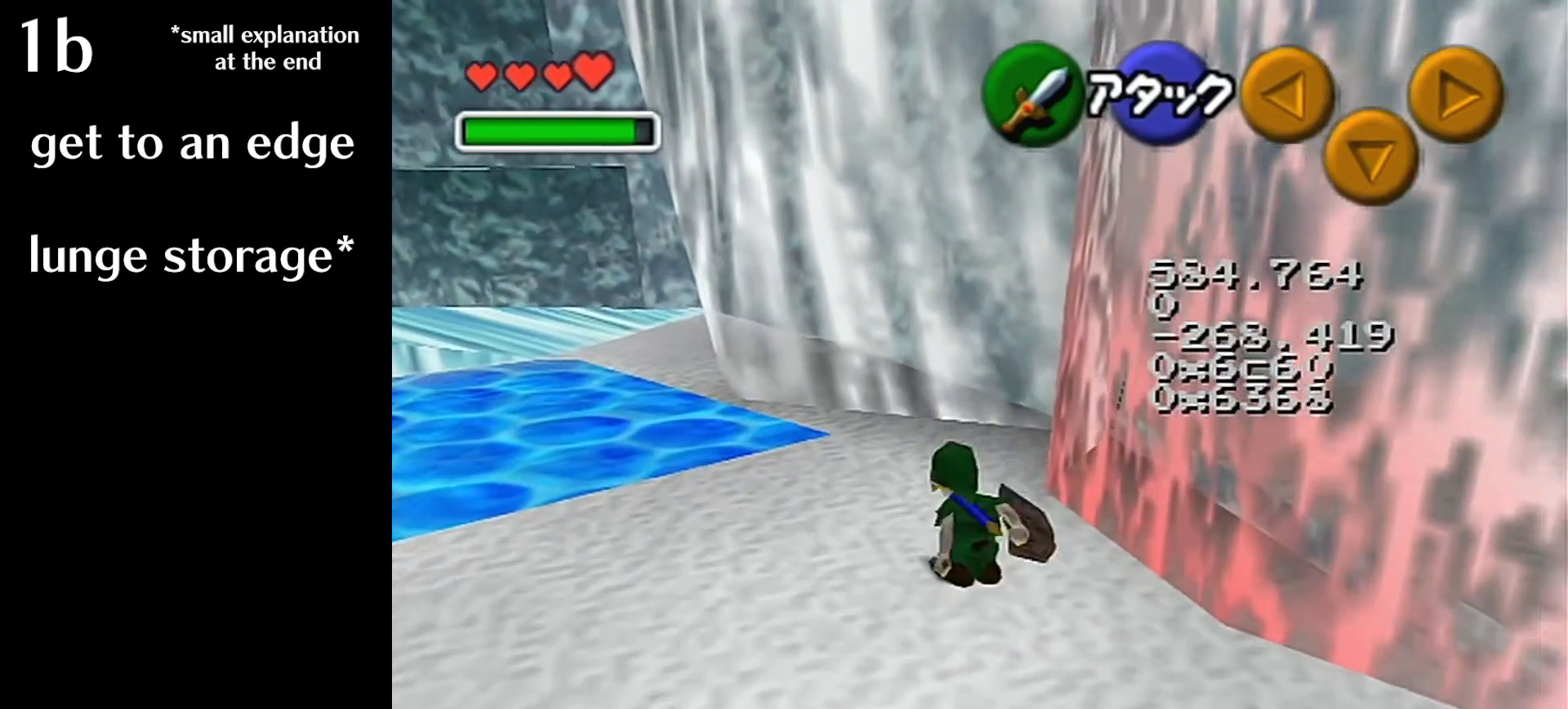
{"buttons": [], "left_stick": "right", "events": [[160, "left_stick", "up-right"], [280, "left_stick", "right"]]}
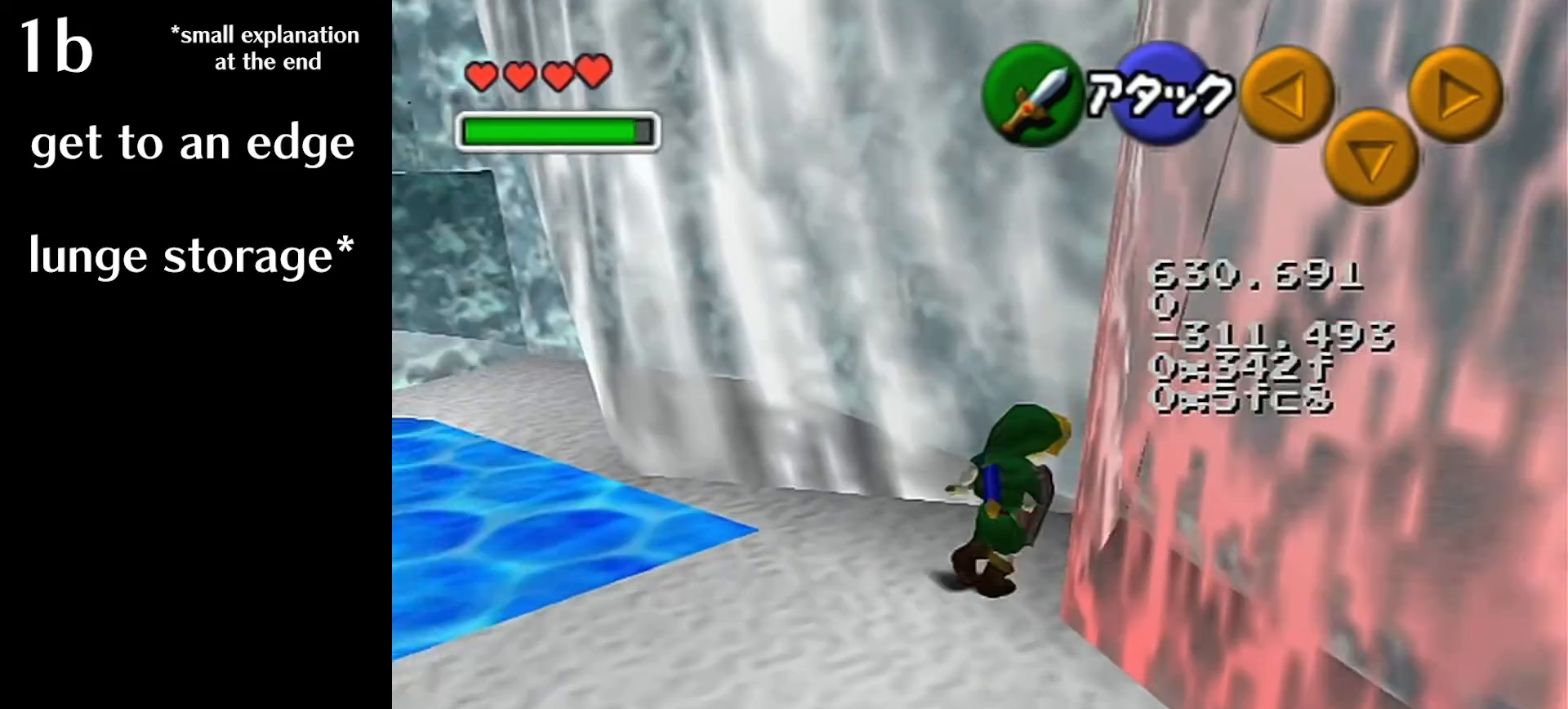
{"buttons": [], "left_stick": "center", "events": [[40, "left_stick", "down-right"], [160, "L1", "down"], [160, "left_stick", "center"], [320, "A", "down"], [320, "L1", "up"], [400, "A", "up"], [440, "A", "down"], [520, "A", "up"]]}
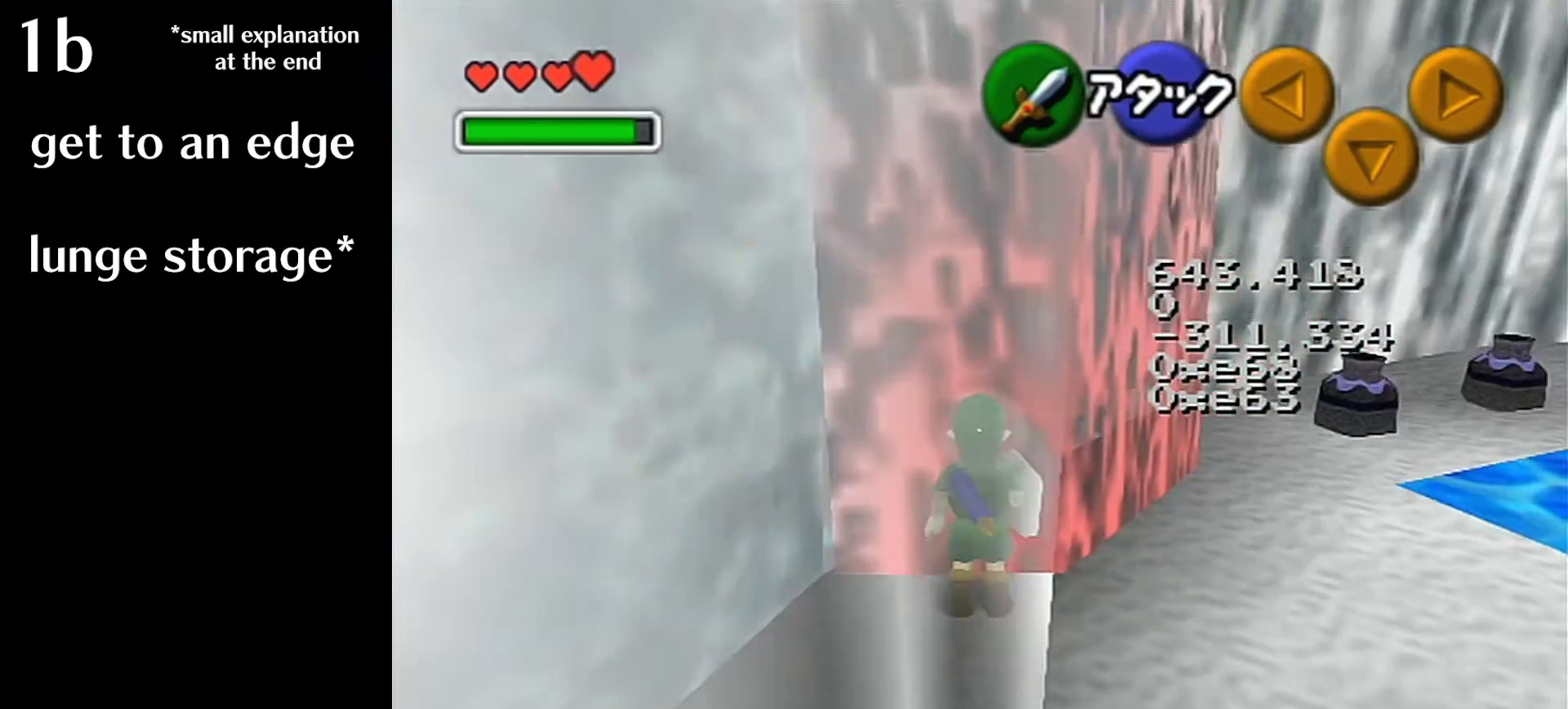
{"buttons": ["A"], "left_stick": "center", "events": [[80, "A", "down"], [160, "A", "up"], [200, "A", "down"], [320, "A", "up"], [360, "A", "down"], [440, "A", "up"], [480, "A", "down"]]}
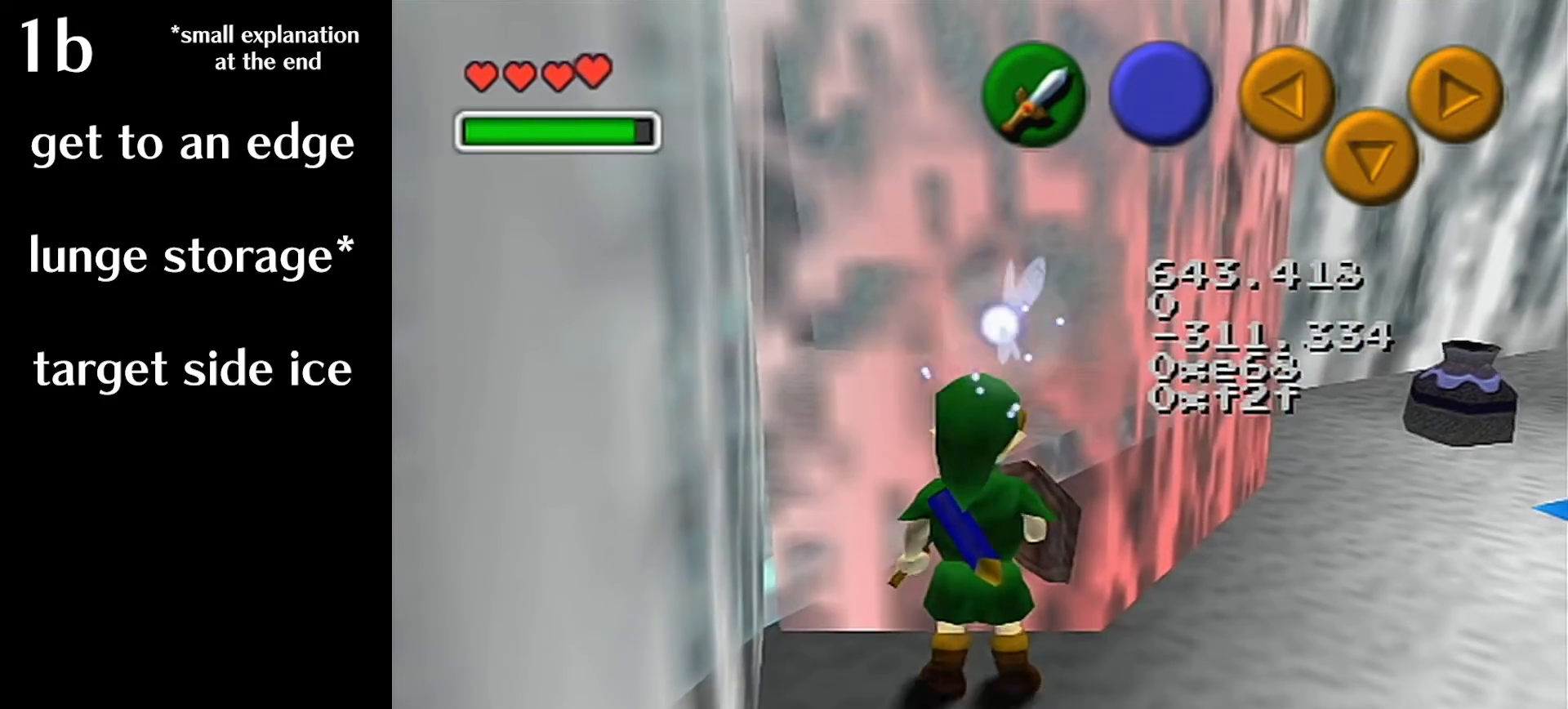
{"buttons": ["A"], "left_stick": "center", "events": [[280, "A", "up"], [320, "A", "down"], [400, "A", "up"], [440, "A", "down"]]}
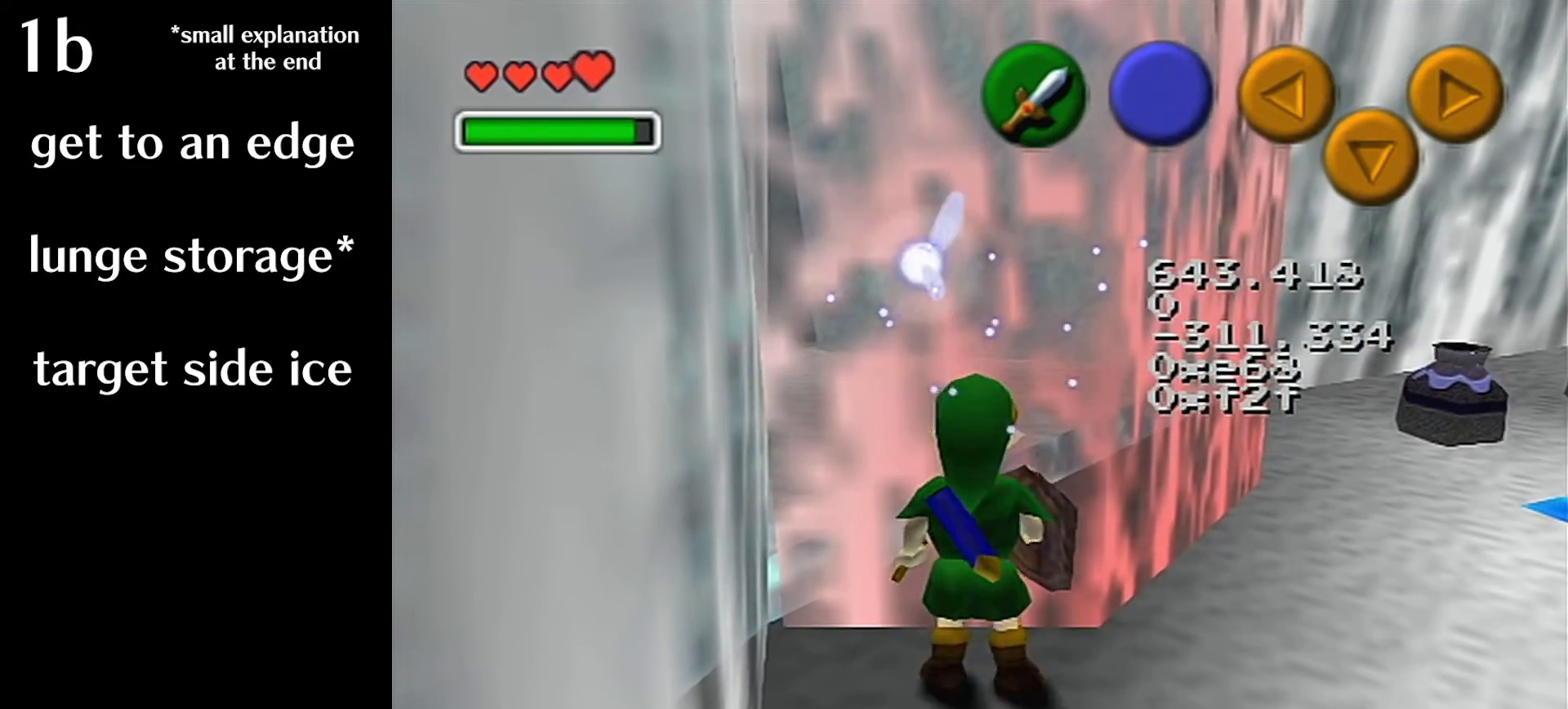
{"buttons": [], "left_stick": "up-left", "events": [[40, "A", "up"], [80, "A", "down"], [160, "A", "up"], [240, "A", "down"], [320, "A", "up"], [360, "left_stick", "up-left"]]}
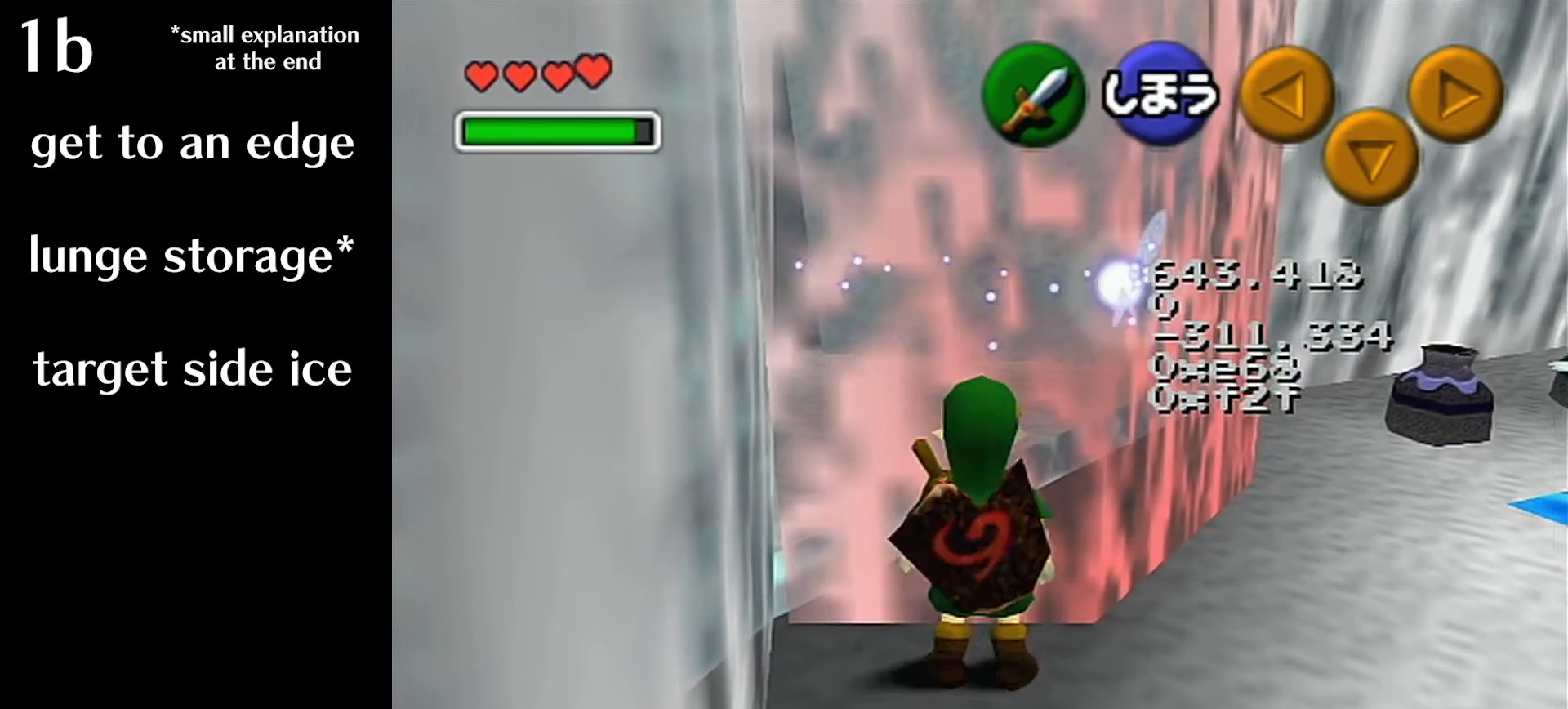
{"buttons": ["L1"], "left_stick": "center", "events": [[160, "left_stick", "up"], [360, "L1", "down"], [400, "left_stick", "center"]]}
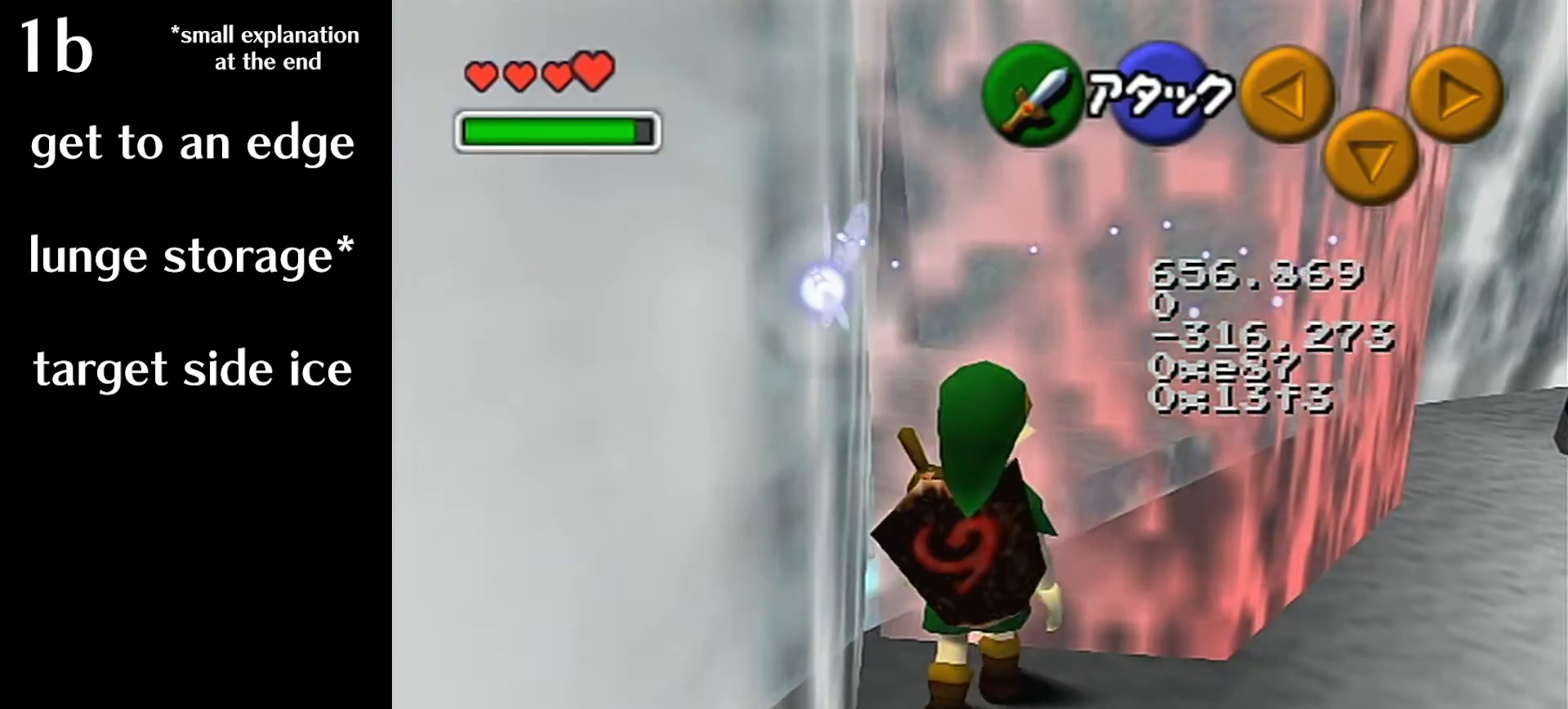
{"buttons": [], "left_stick": "center", "events": [[80, "L1", "up"], [200, "left_stick", "left"], [440, "left_stick", "center"]]}
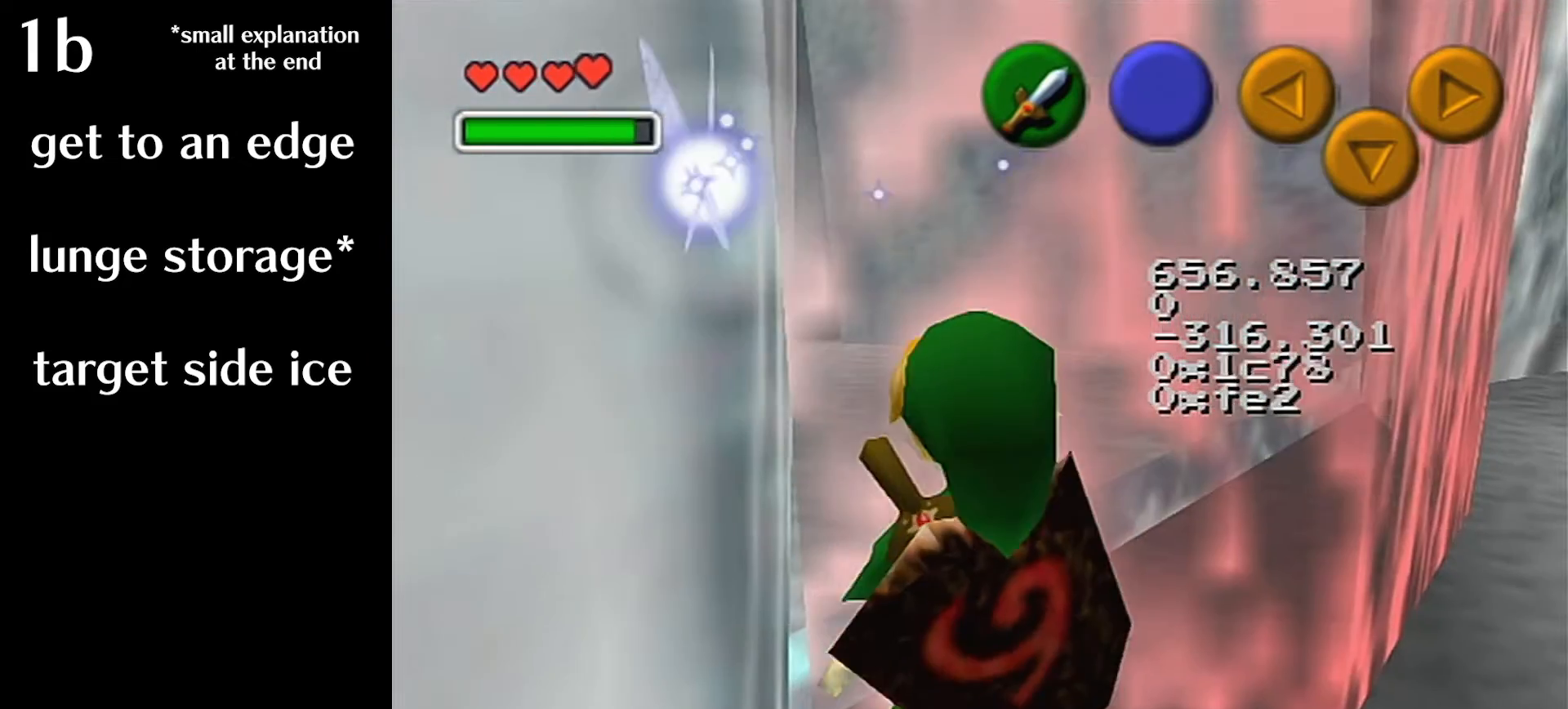
{"buttons": ["L1"], "left_stick": "center", "events": [[80, "L1", "down"]]}
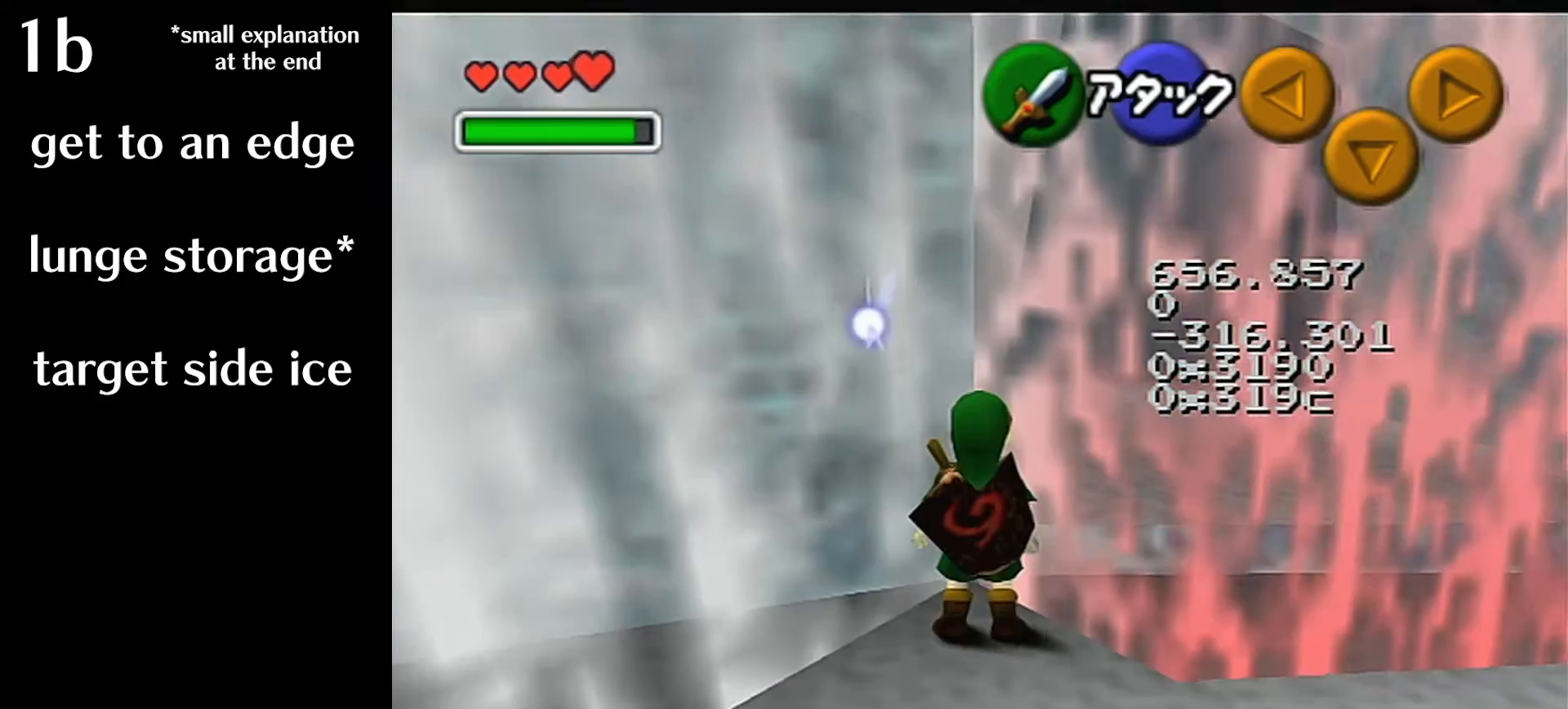
{"buttons": ["A", "L1"], "left_stick": "center", "events": [[360, "A", "down"]]}
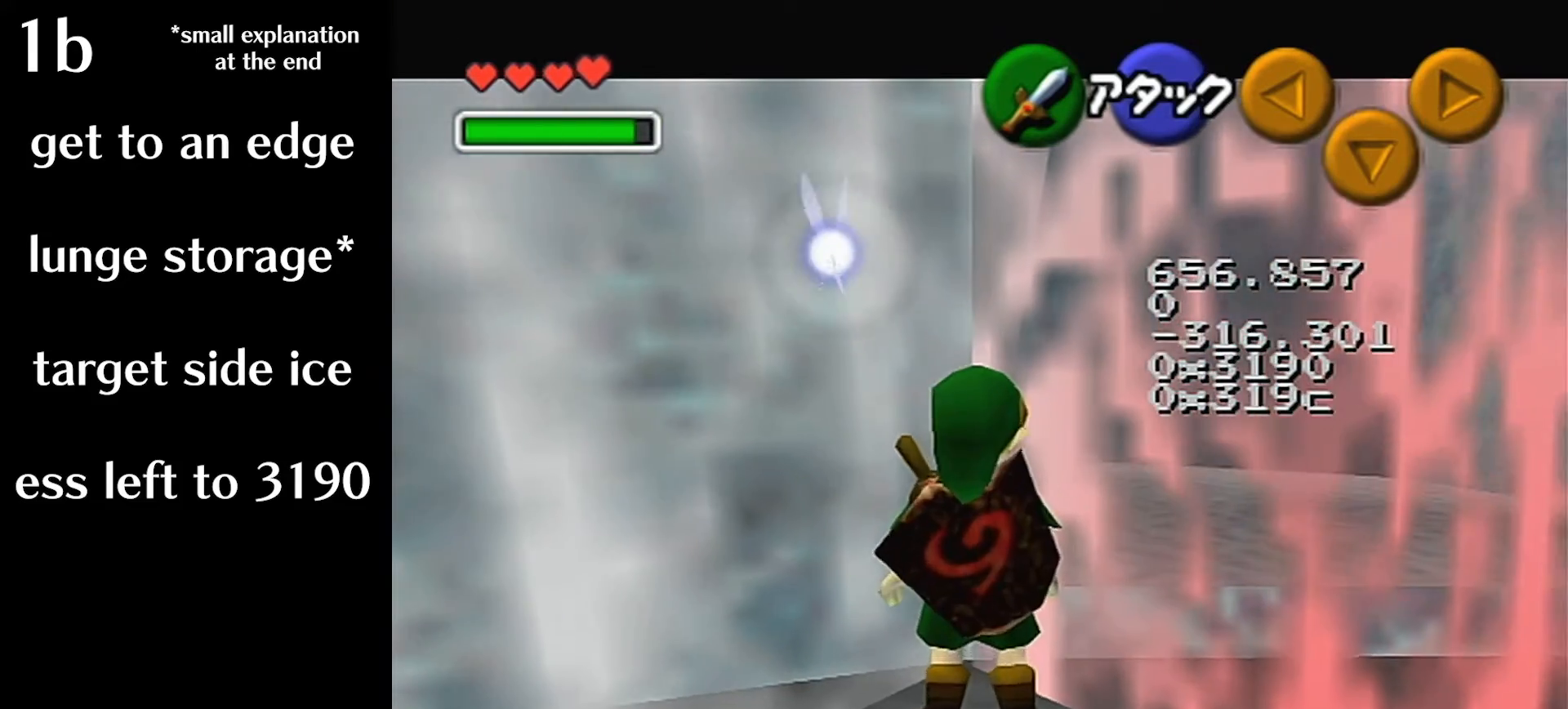
{"buttons": ["L1"], "left_stick": "center", "events": [[40, "A", "up"], [80, "A", "down"], [240, "A", "up"]]}